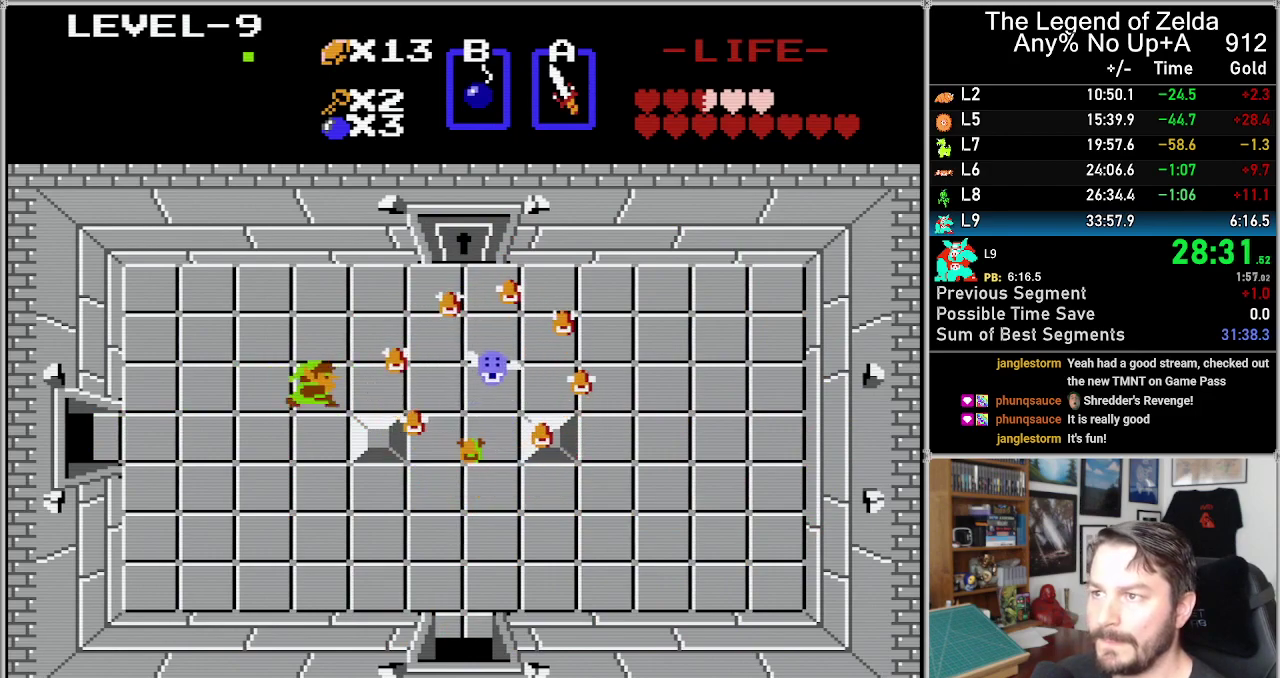
Gameplay with a controller (Nintendo layout); each line is a JSON object with the inputs held at the frame after it. "events" lists button and stick changes between this image and that frame as [ms after this image, input, new state], when the widget could be followed in between. Not read: DPAD_DOWN L3 R3.
{"buttons": ["A"], "events": [[67, "A", "down"], [100, "DPAD_RIGHT", "up"], [217, "A", "up"], [283, "DPAD_RIGHT", "down"], [417, "DPAD_RIGHT", "up"], [433, "A", "down"]]}
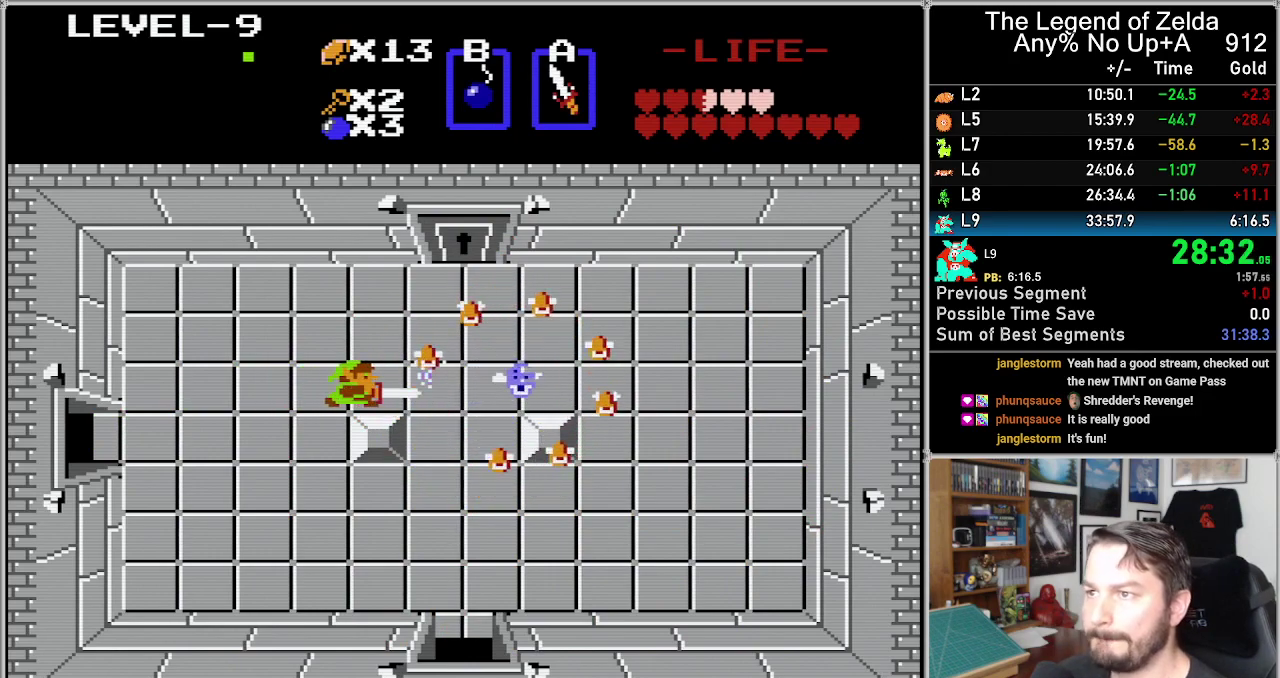
{"buttons": [], "events": [[100, "A", "up"], [283, "A", "down"], [383, "DPAD_RIGHT", "down"], [417, "A", "up"], [483, "DPAD_RIGHT", "up"]]}
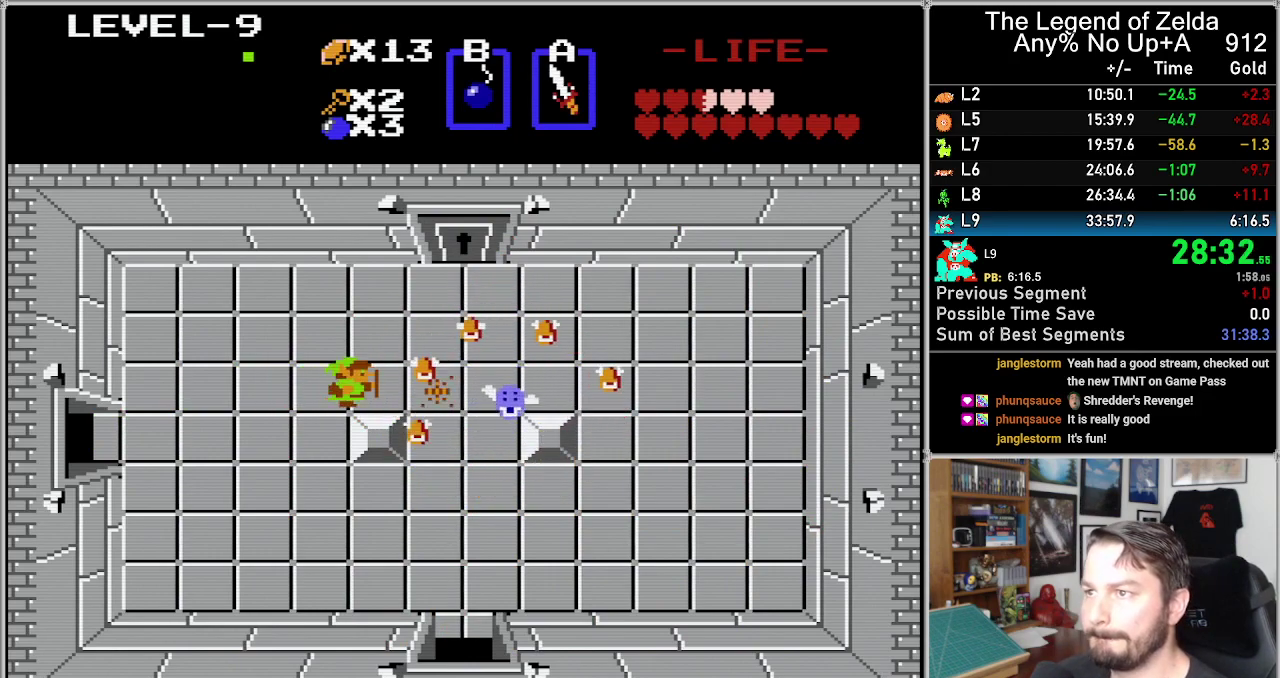
{"buttons": ["DPAD_LEFT"], "events": [[17, "A", "down"], [150, "A", "up"], [283, "A", "down"], [417, "A", "up"], [483, "DPAD_LEFT", "down"]]}
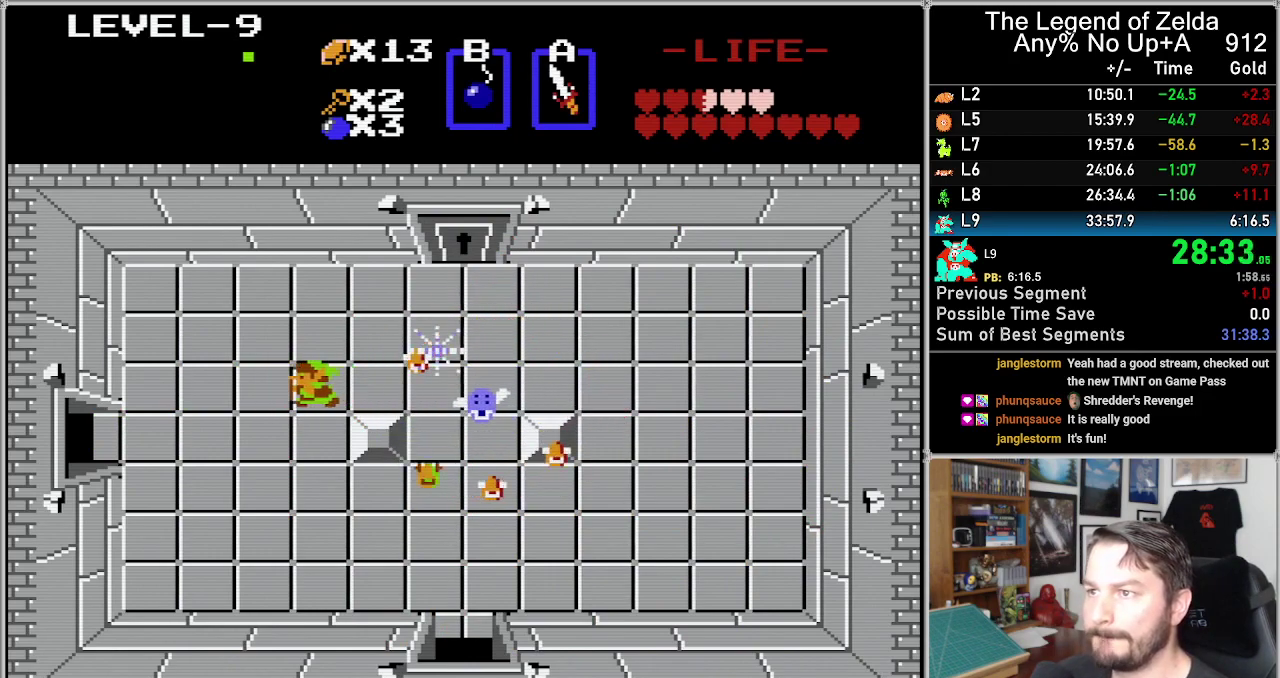
{"buttons": [], "events": [[167, "DPAD_LEFT", "up"], [233, "A", "down"], [317, "A", "up"]]}
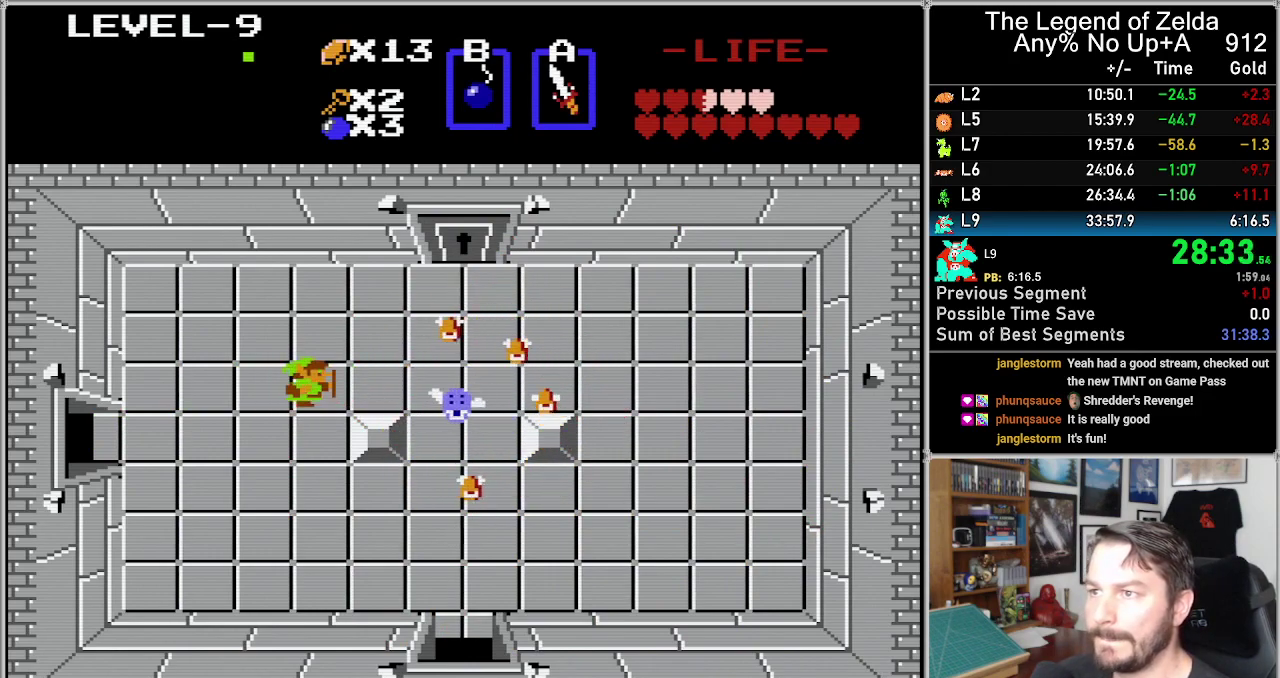
{"buttons": ["DPAD_LEFT"], "events": [[167, "DPAD_RIGHT", "down"], [217, "A", "down"], [217, "DPAD_RIGHT", "up"], [350, "A", "up"], [417, "DPAD_LEFT", "down"]]}
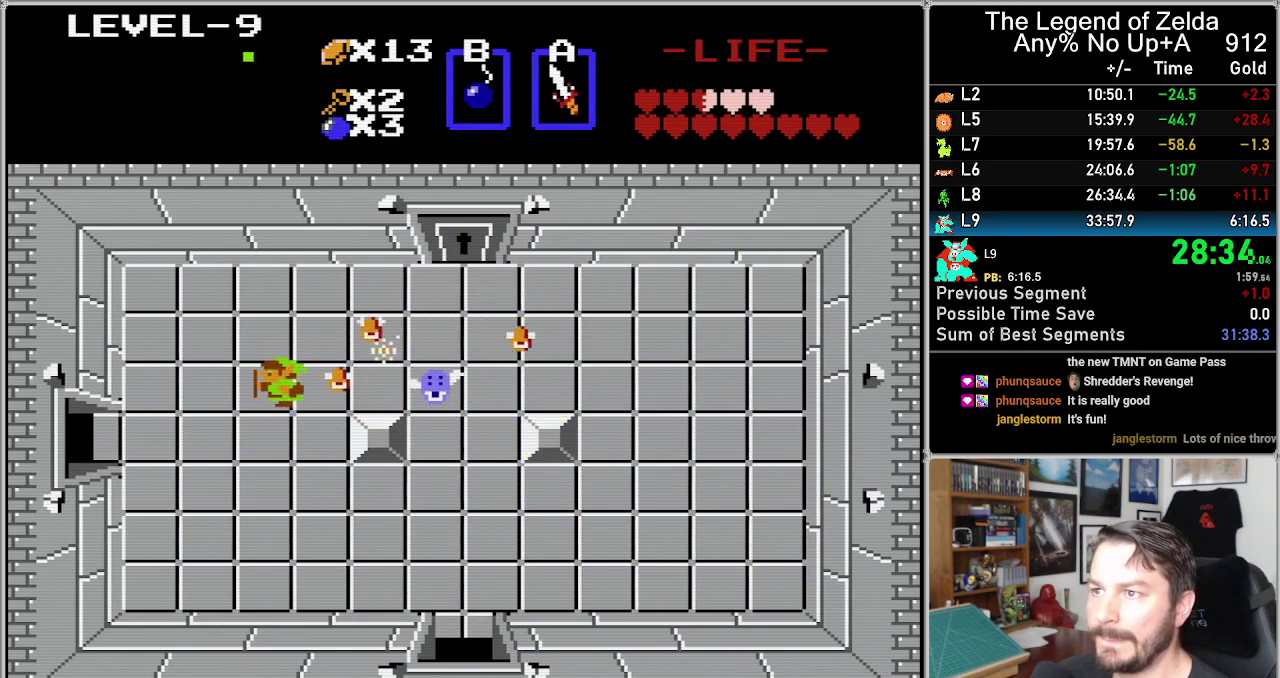
{"buttons": [], "events": [[167, "DPAD_LEFT", "up"], [167, "DPAD_RIGHT", "down"], [217, "A", "down"], [217, "DPAD_RIGHT", "up"], [283, "A", "up"]]}
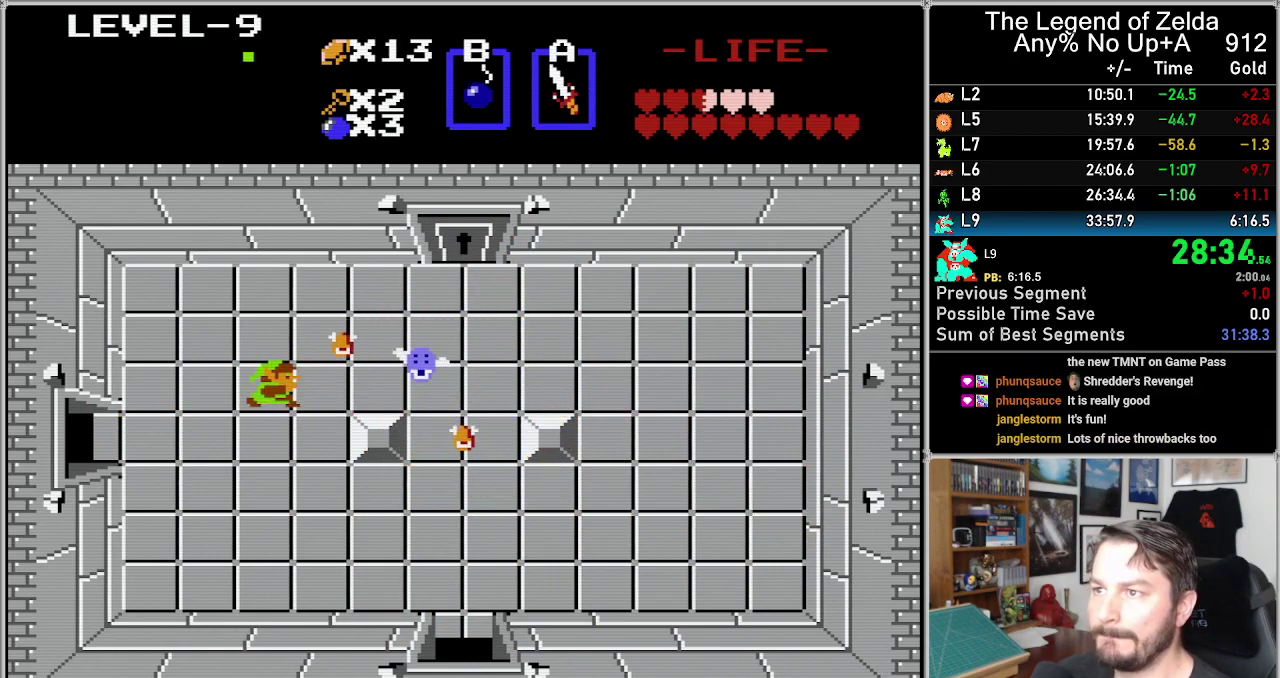
{"buttons": [], "events": [[100, "A", "down"], [217, "A", "up"]]}
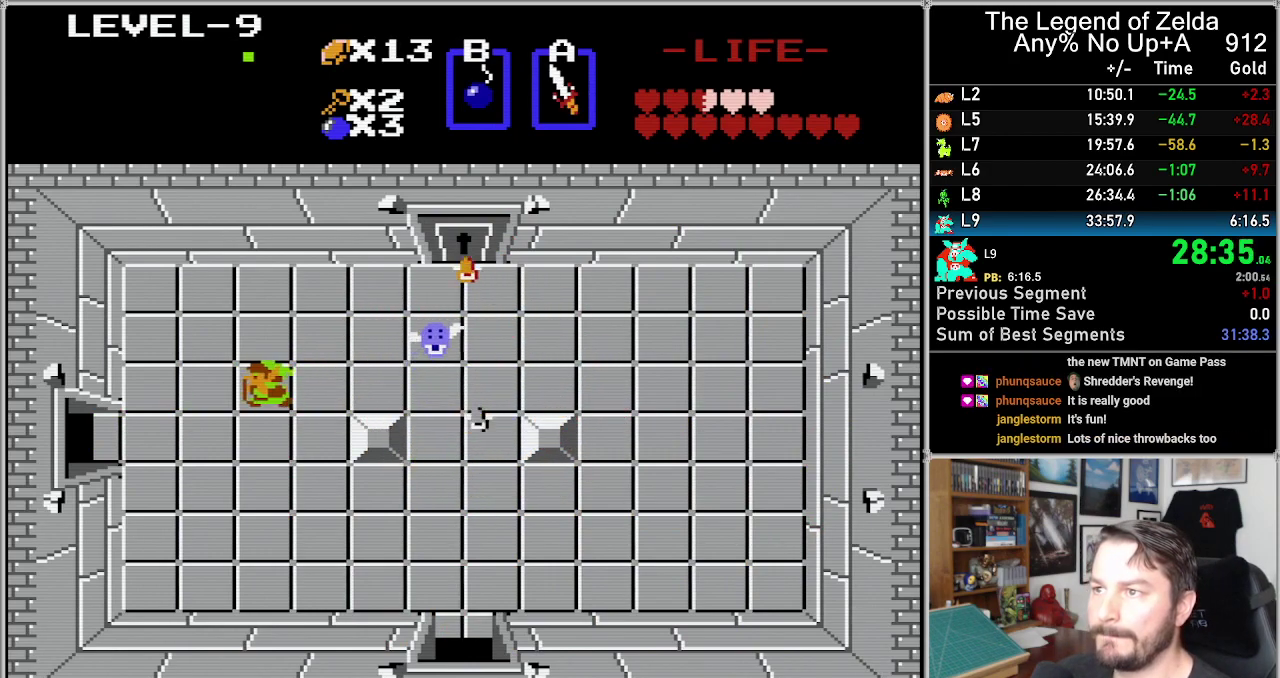
{"buttons": [], "events": [[100, "DPAD_LEFT", "down"], [233, "DPAD_LEFT", "up"], [317, "DPAD_RIGHT", "down"], [433, "DPAD_RIGHT", "up"]]}
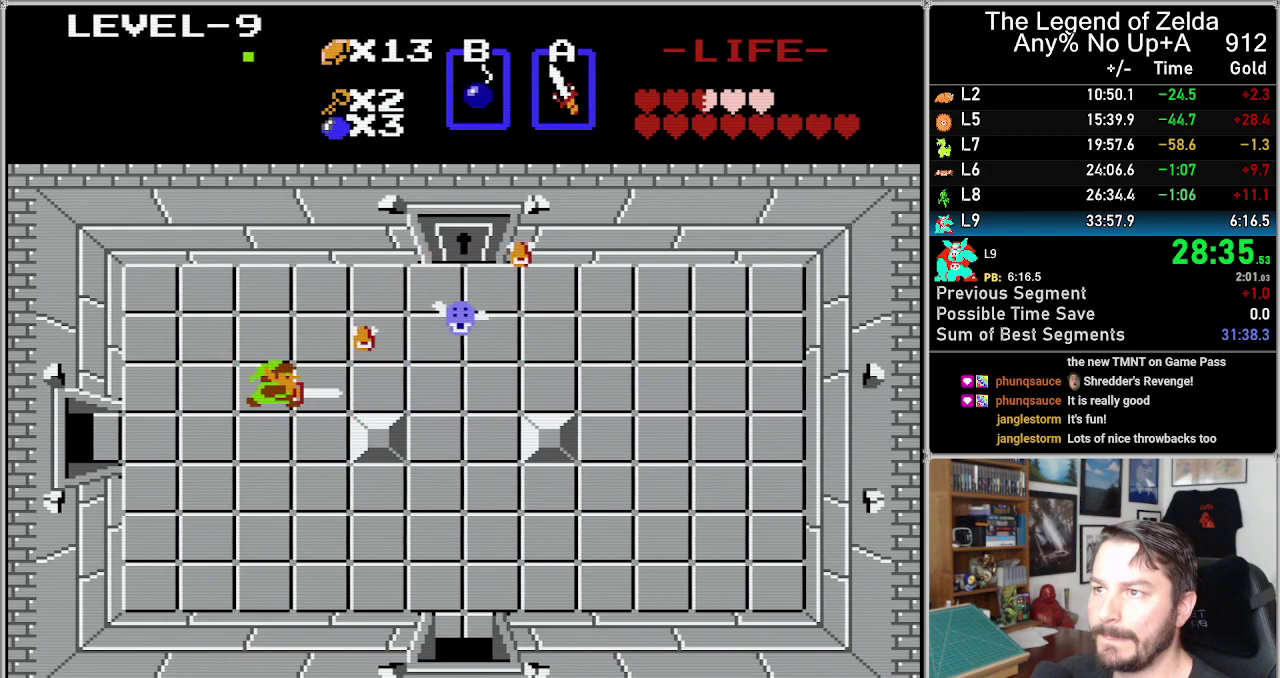
{"buttons": ["A"], "events": [[33, "A", "down"], [167, "A", "up"], [167, "DPAD_RIGHT", "down"], [417, "A", "down"], [417, "DPAD_RIGHT", "up"]]}
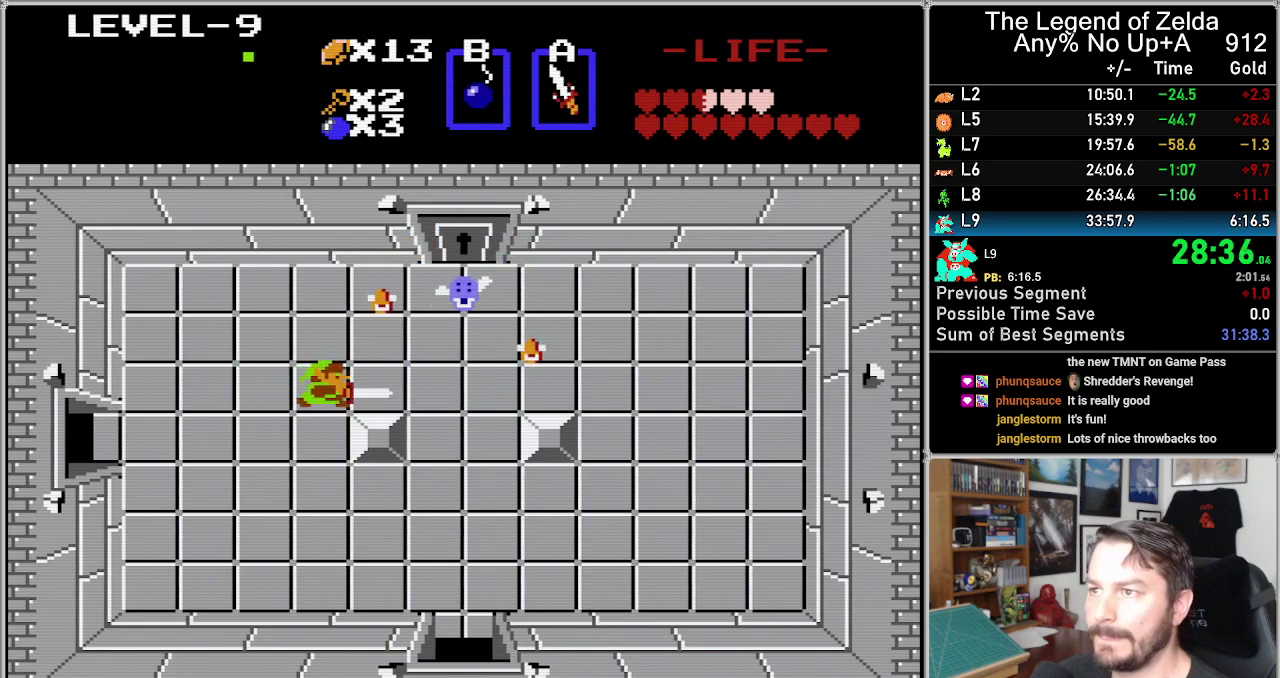
{"buttons": ["DPAD_UP"], "events": [[100, "A", "up"], [250, "A", "down"], [417, "A", "up"], [483, "DPAD_UP", "down"]]}
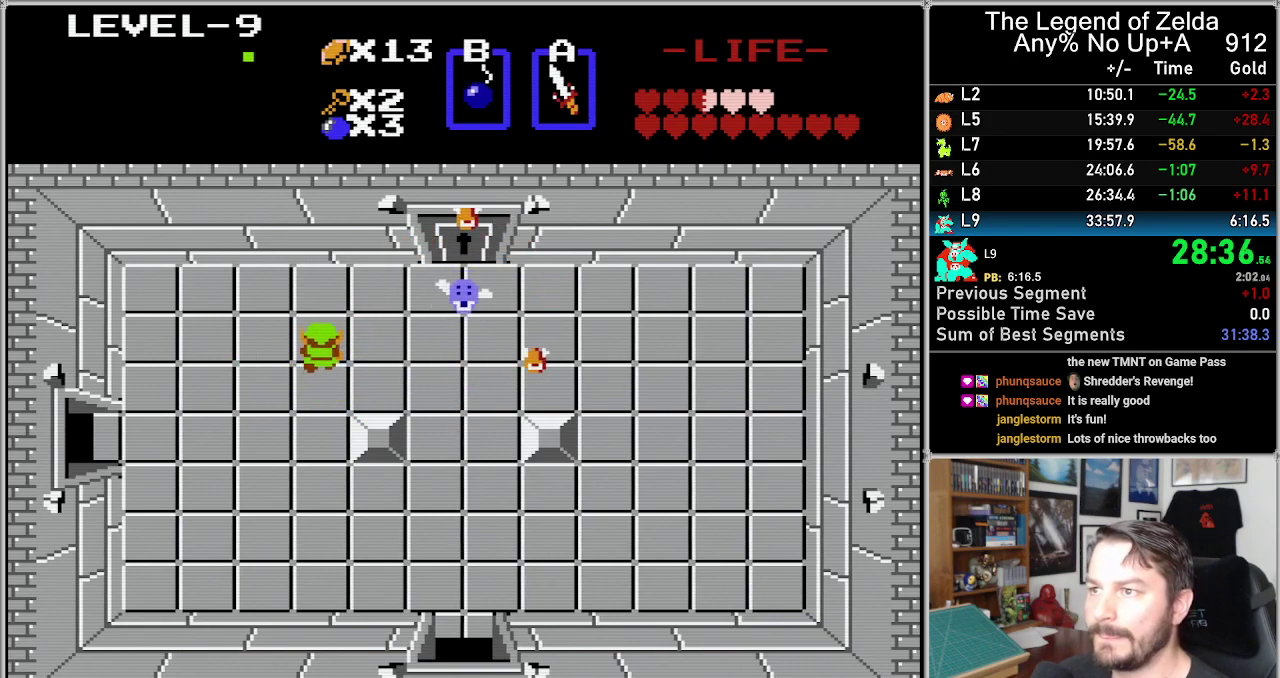
{"buttons": ["DPAD_LEFT"], "events": [[183, "DPAD_RIGHT", "down"], [217, "DPAD_UP", "up"], [283, "A", "down"], [283, "DPAD_RIGHT", "up"], [383, "A", "up"], [483, "DPAD_LEFT", "down"]]}
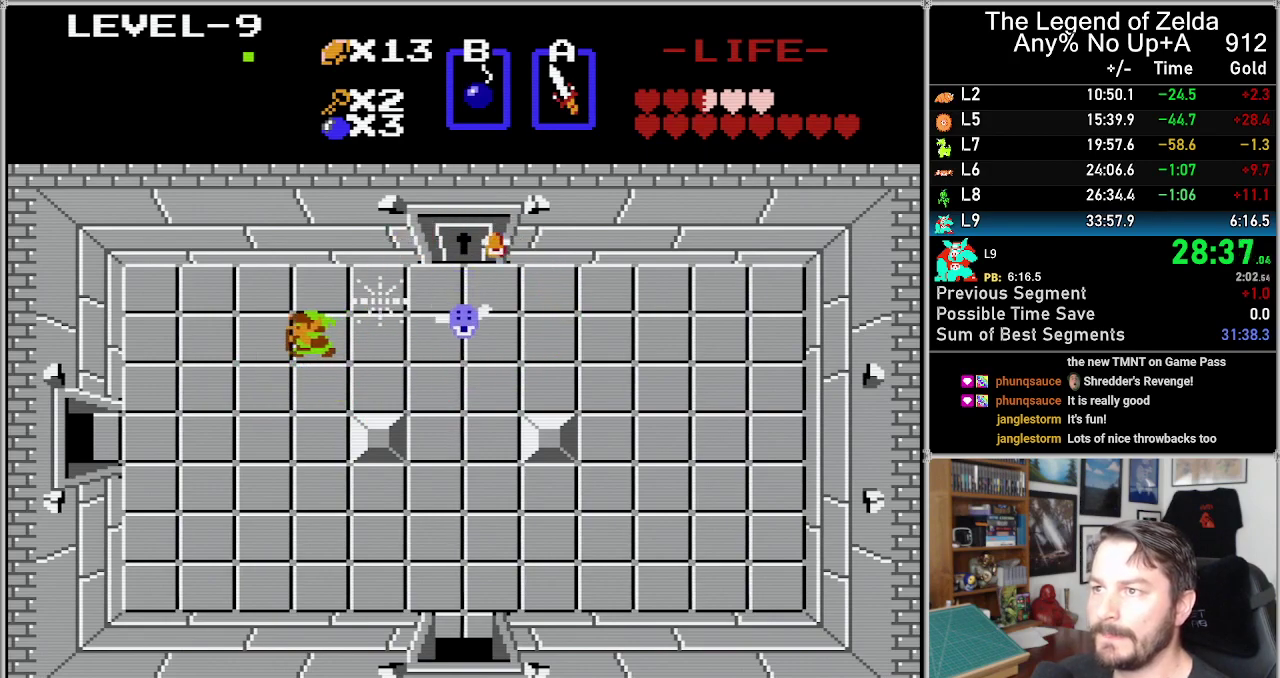
{"buttons": [], "events": [[167, "DPAD_LEFT", "up"], [200, "DPAD_RIGHT", "down"], [283, "DPAD_RIGHT", "up"], [317, "A", "down"], [433, "A", "up"]]}
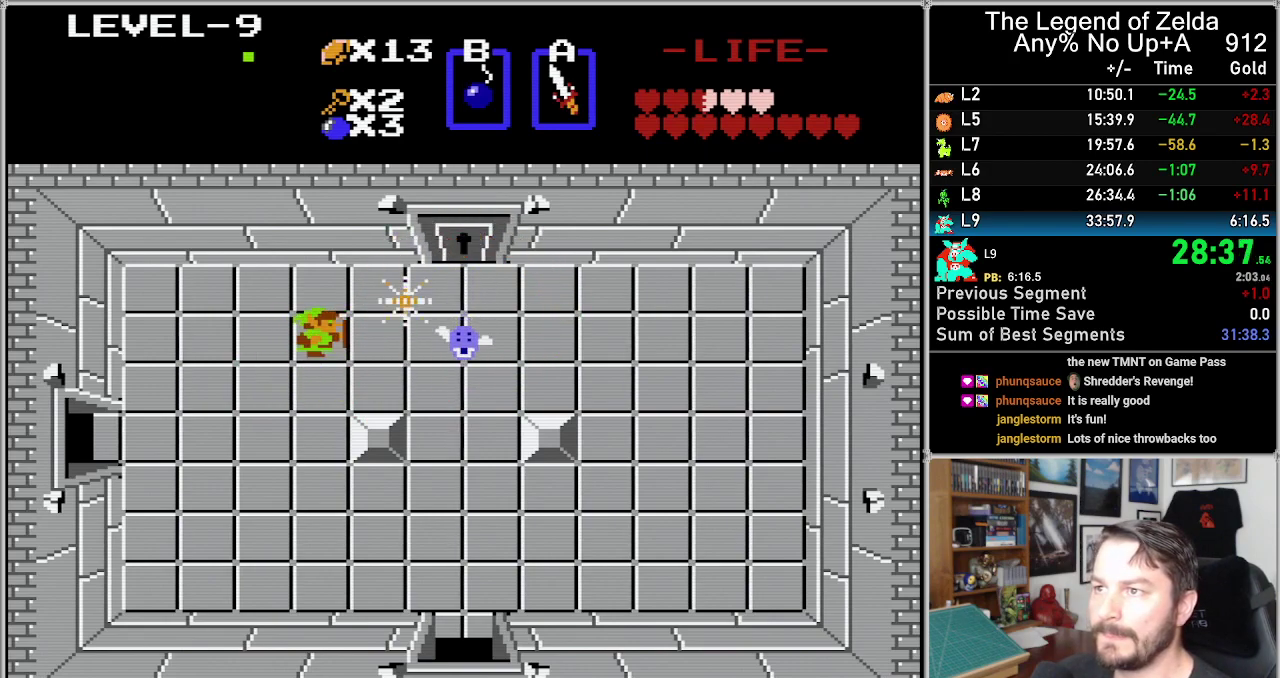
{"buttons": [], "events": [[200, "DPAD_RIGHT", "down"], [383, "A", "down"], [383, "DPAD_RIGHT", "up"], [500, "A", "up"]]}
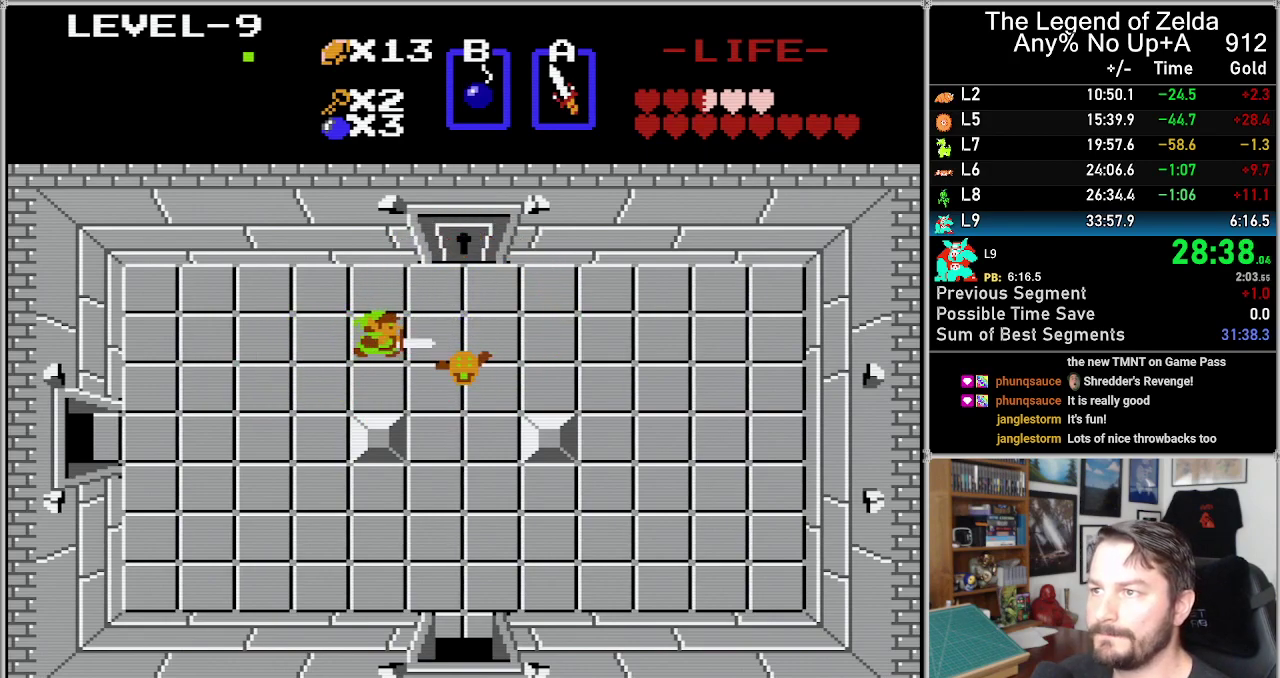
{"buttons": ["DPAD_RIGHT"], "events": [[417, "DPAD_RIGHT", "down"]]}
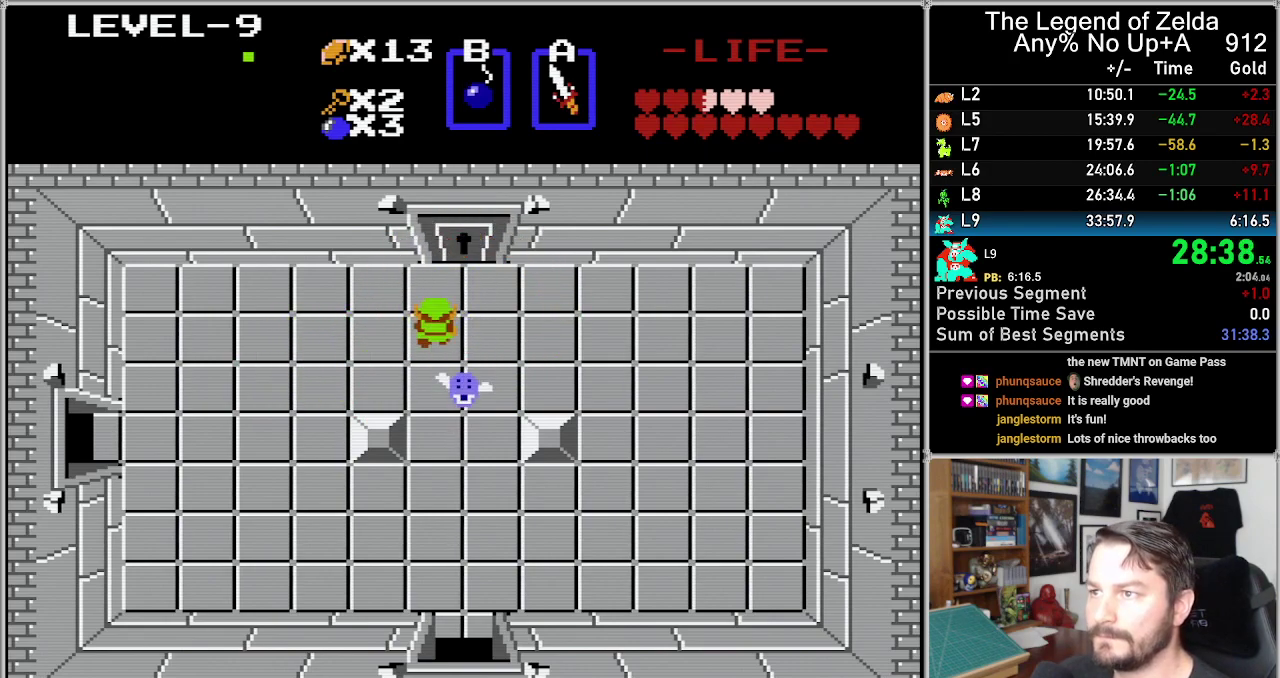
{"buttons": ["A"], "events": [[67, "DPAD_RIGHT", "up"], [67, "DPAD_UP", "down"], [150, "DPAD_RIGHT", "down"], [217, "DPAD_UP", "up"], [283, "DPAD_RIGHT", "up"], [417, "A", "down"]]}
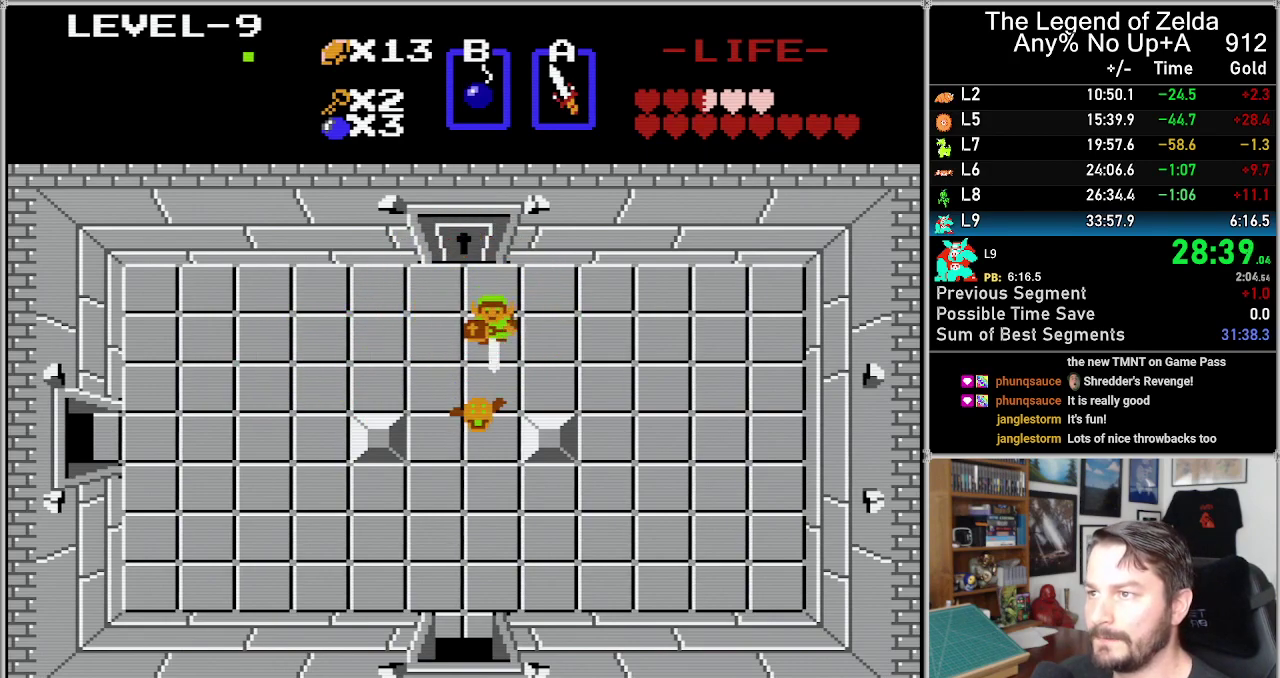
{"buttons": [], "events": [[17, "A", "up"], [383, "A", "down"], [500, "A", "up"]]}
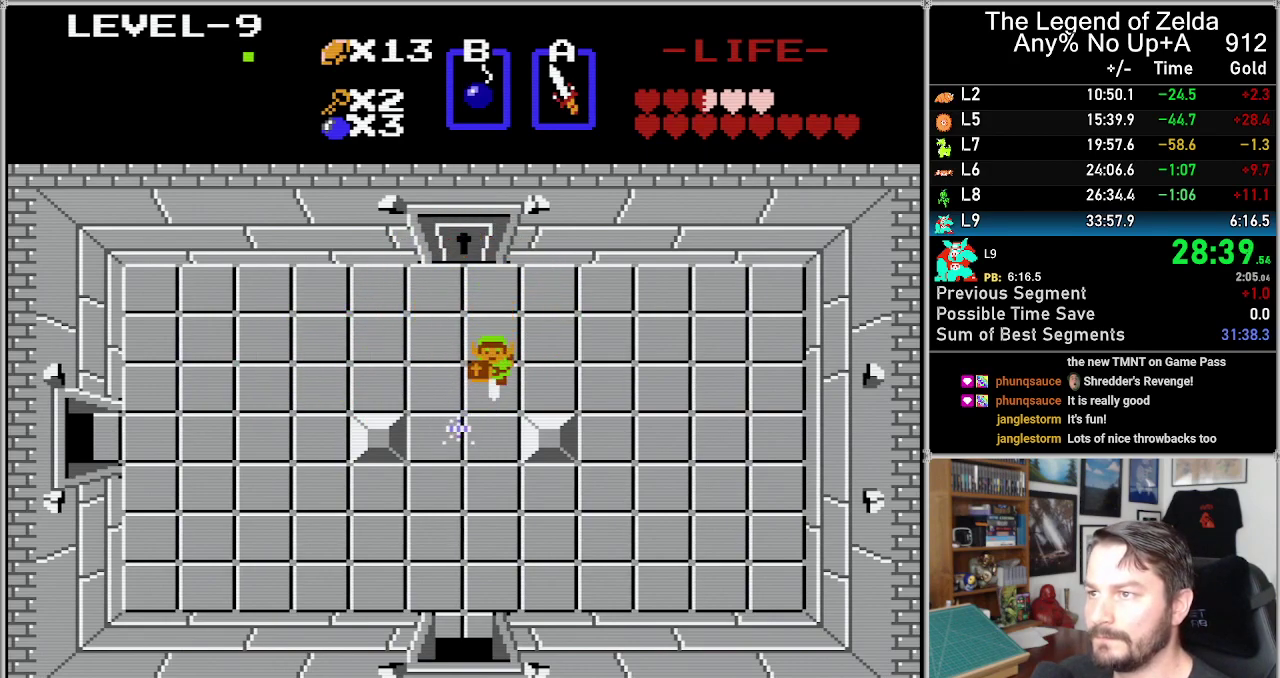
{"buttons": [], "events": [[167, "DPAD_LEFT", "down"], [217, "DPAD_LEFT", "up"]]}
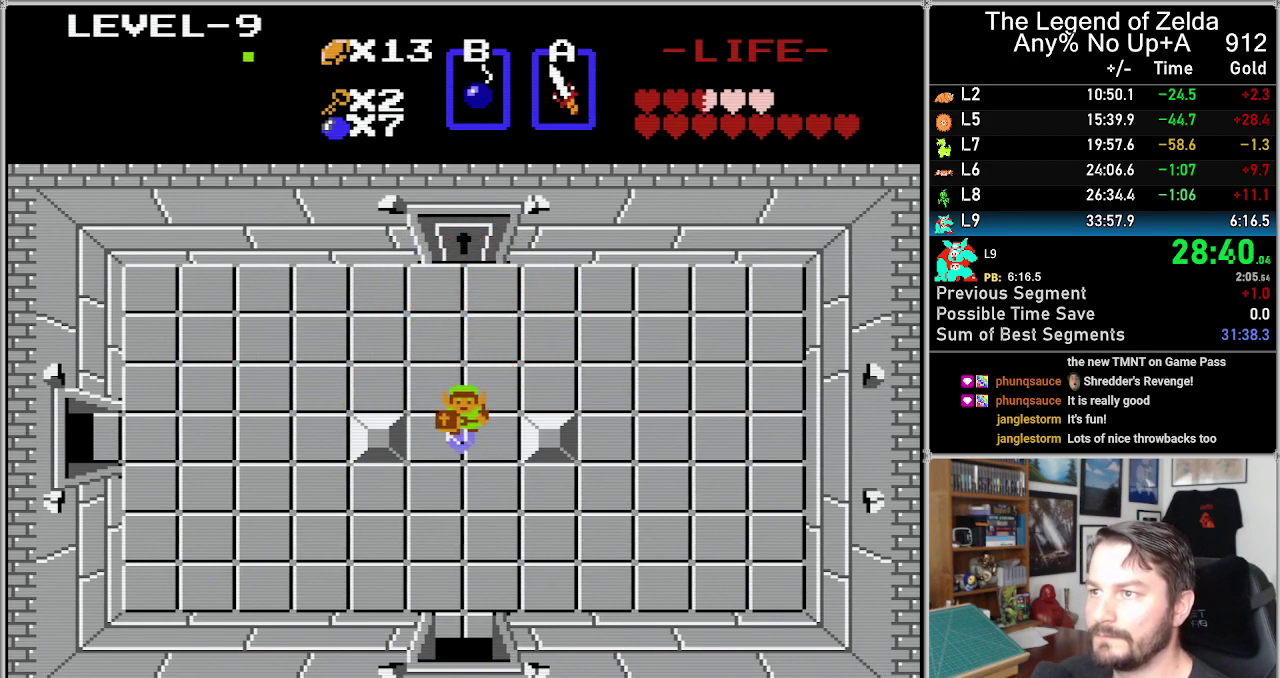
{"buttons": [], "events": [[217, "DPAD_UP", "down"], [350, "DPAD_UP", "up"]]}
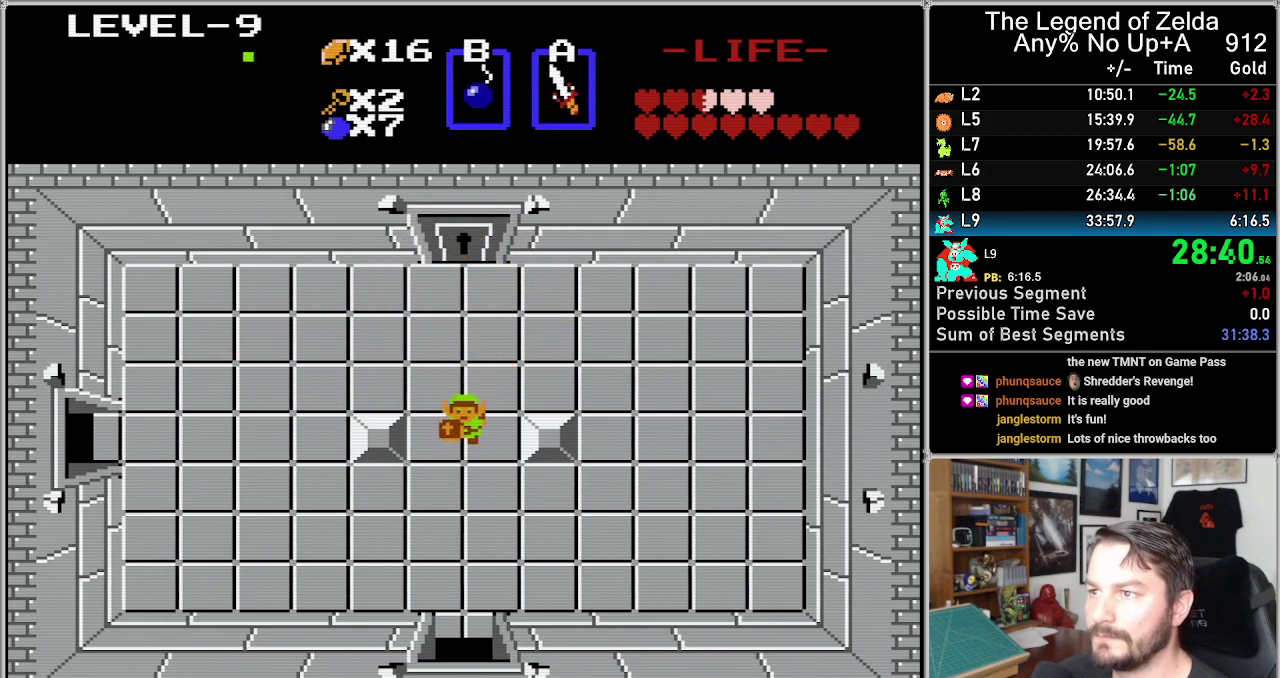
{"buttons": ["DPAD_UP"], "events": [[217, "DPAD_UP", "down"]]}
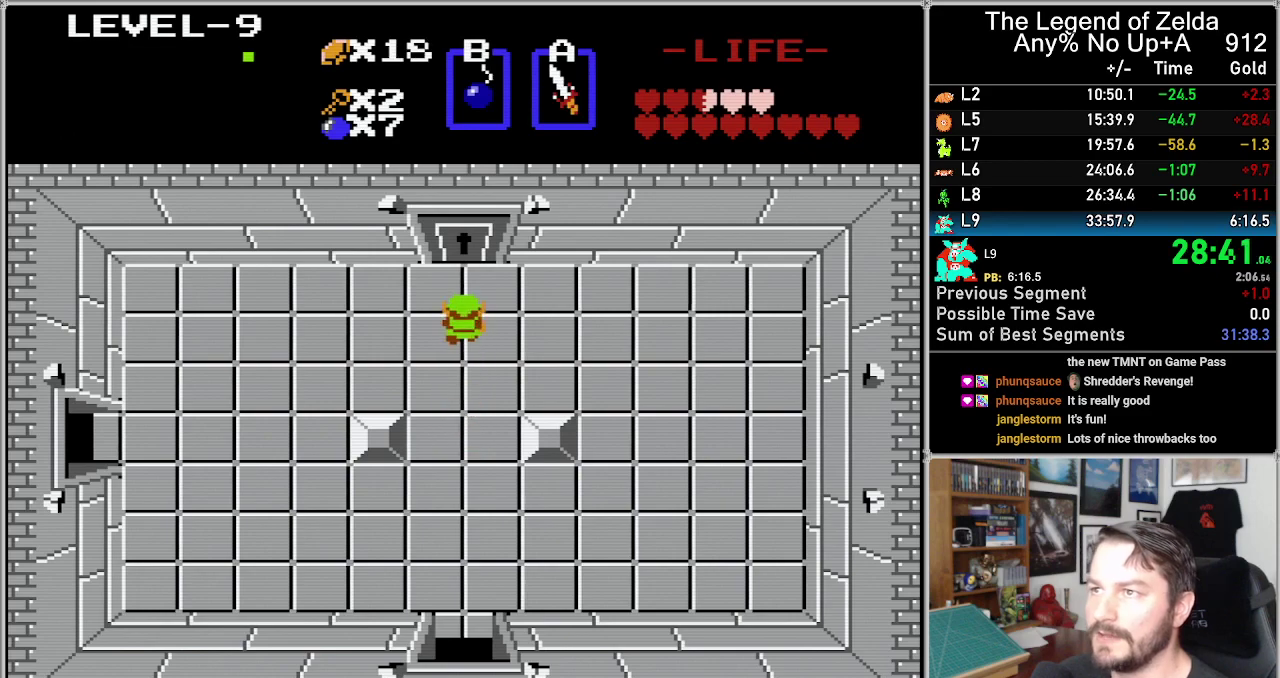
{"buttons": ["DPAD_UP"], "events": []}
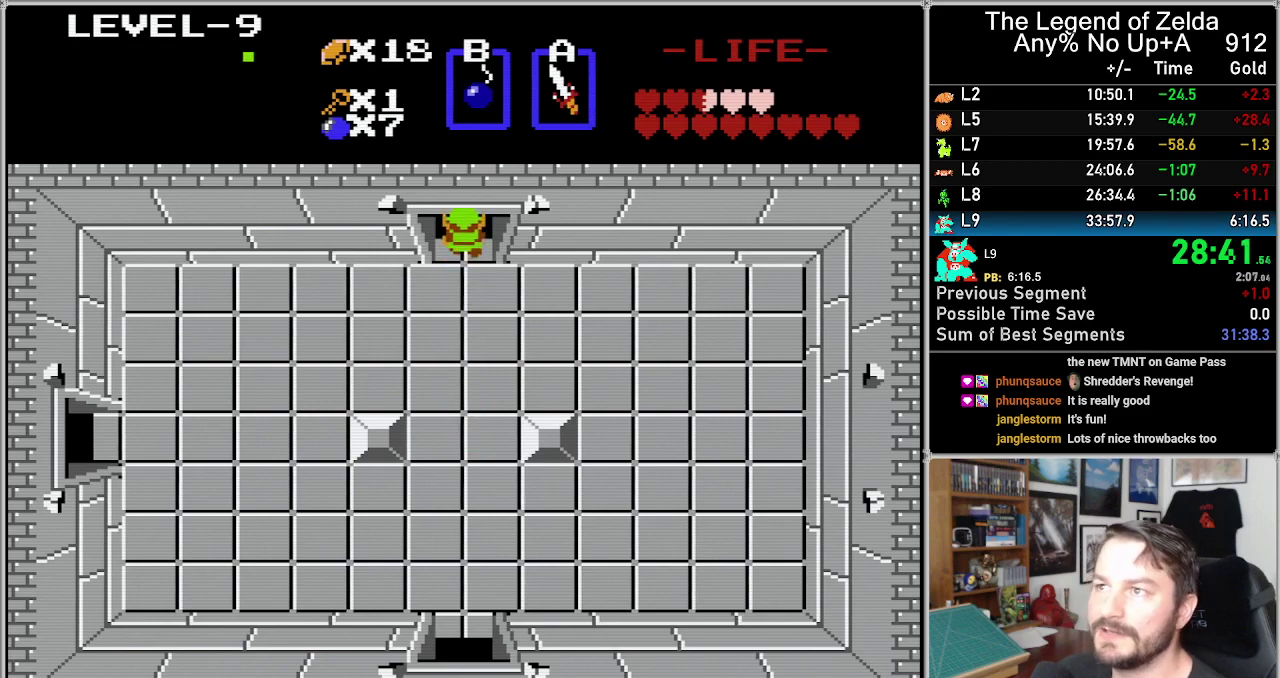
{"buttons": ["DPAD_UP"], "events": []}
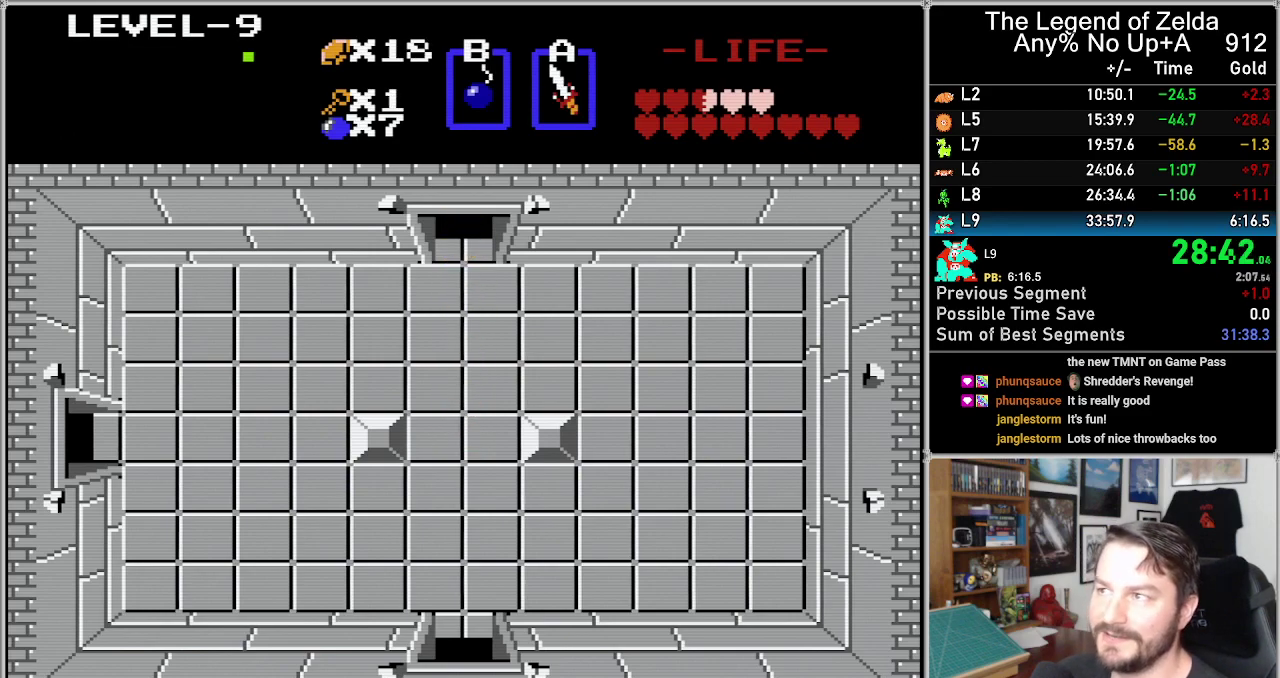
{"buttons": ["DPAD_UP"], "events": []}
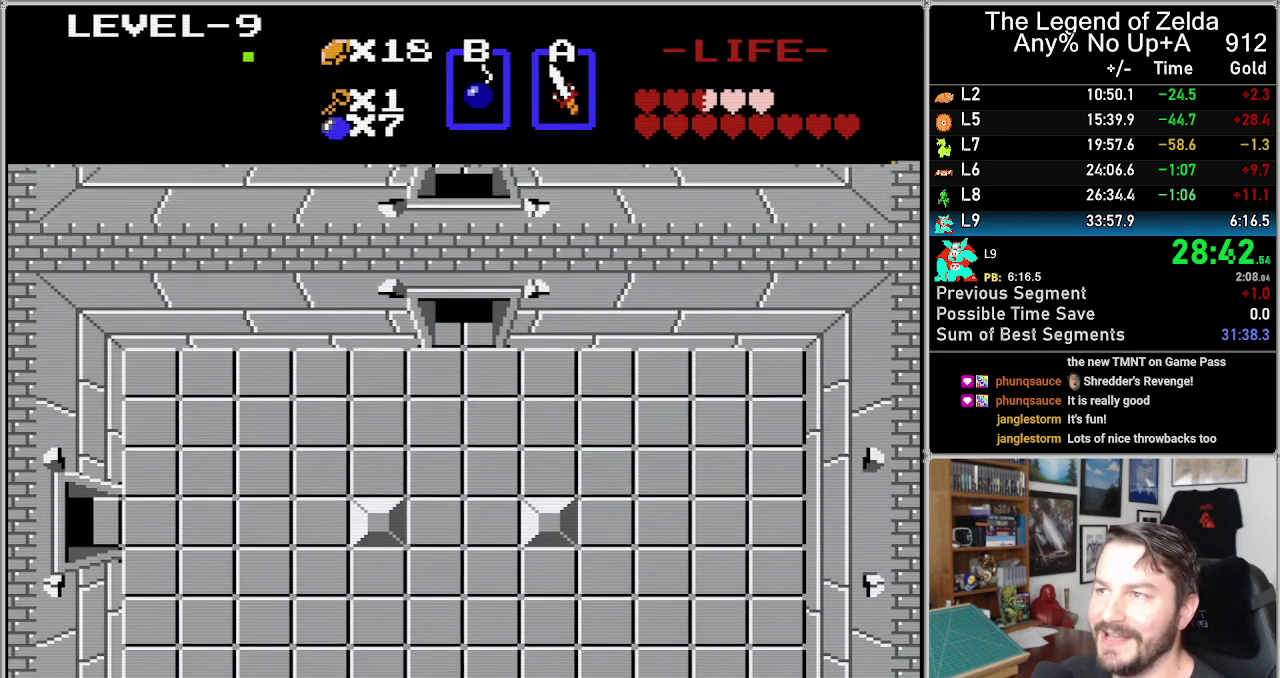
{"buttons": ["DPAD_UP"], "events": []}
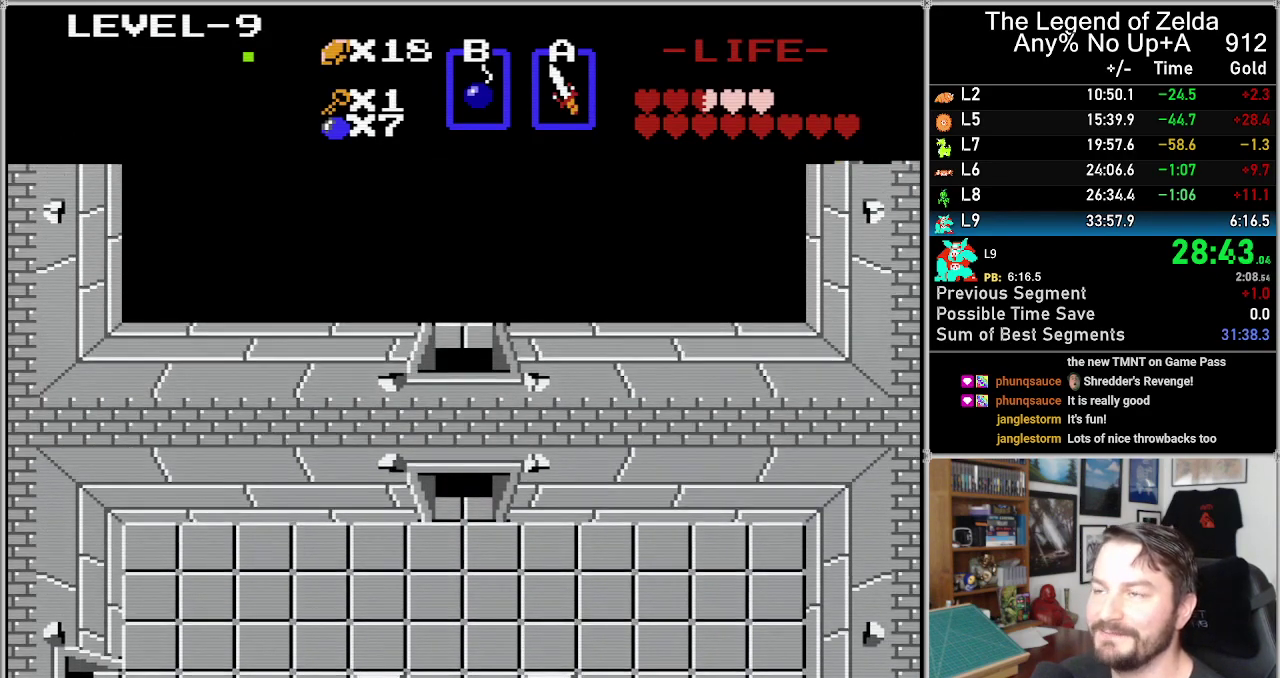
{"buttons": ["DPAD_UP"], "events": []}
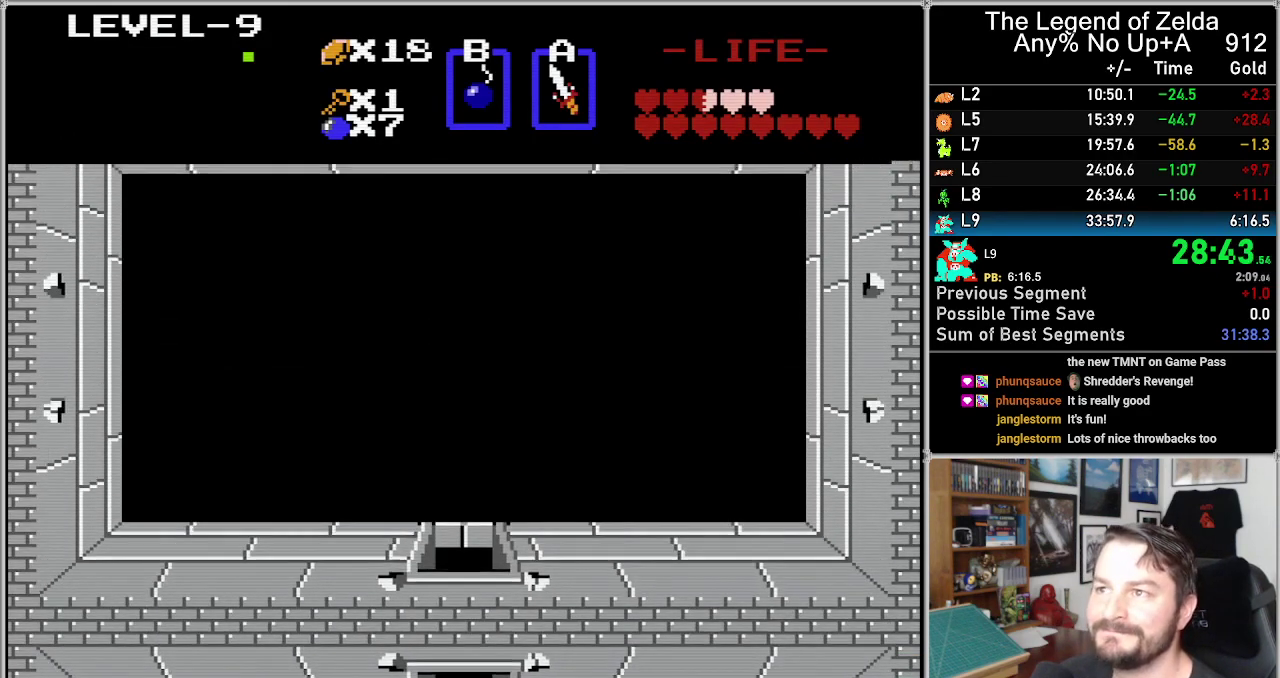
{"buttons": ["DPAD_UP"], "events": []}
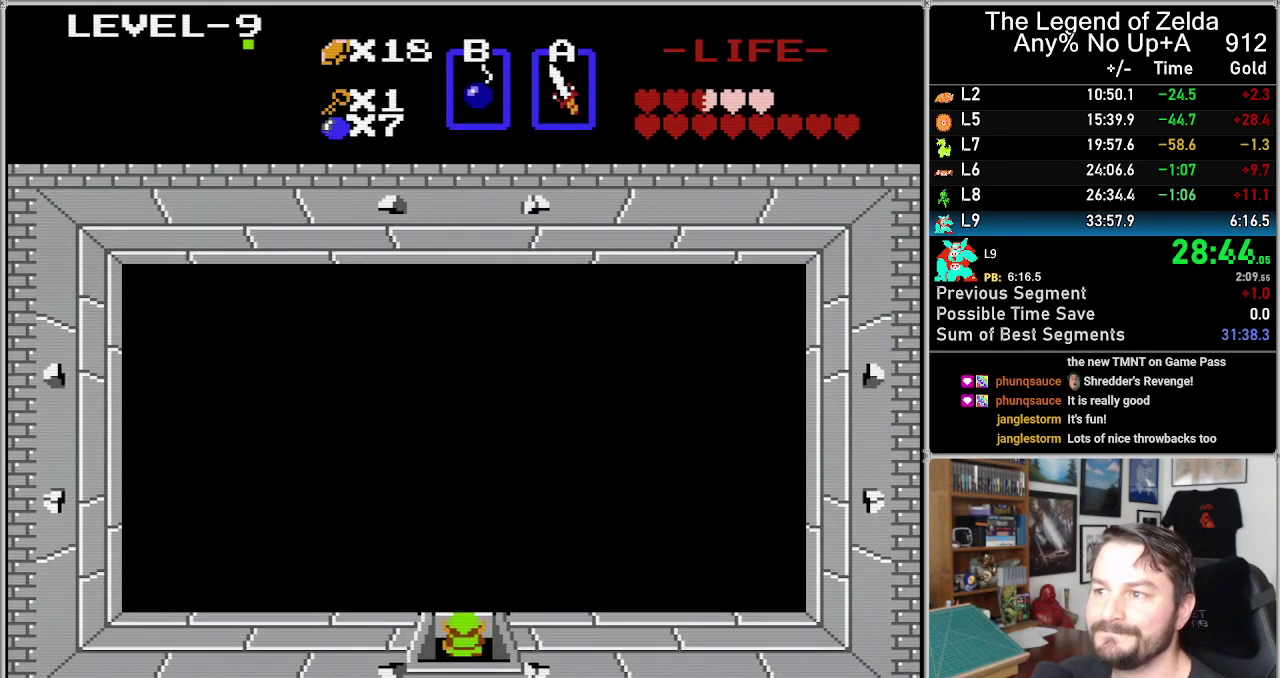
{"buttons": ["DPAD_UP"], "events": []}
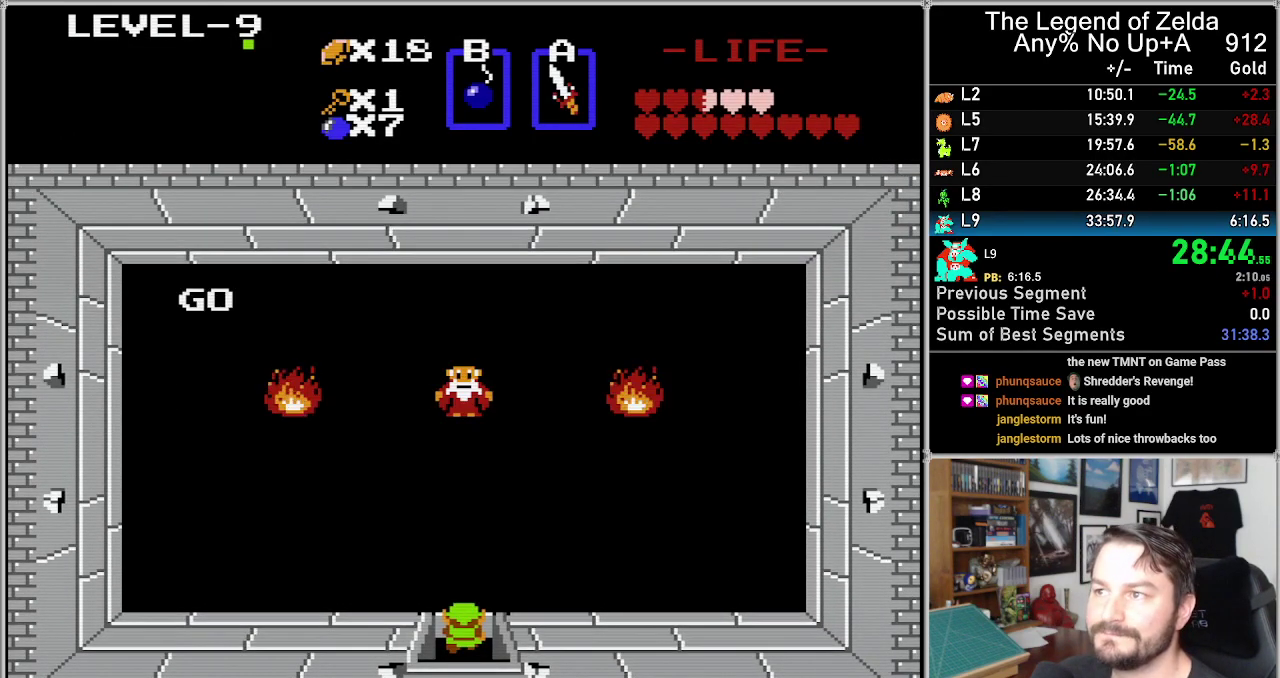
{"buttons": ["DPAD_UP"], "events": []}
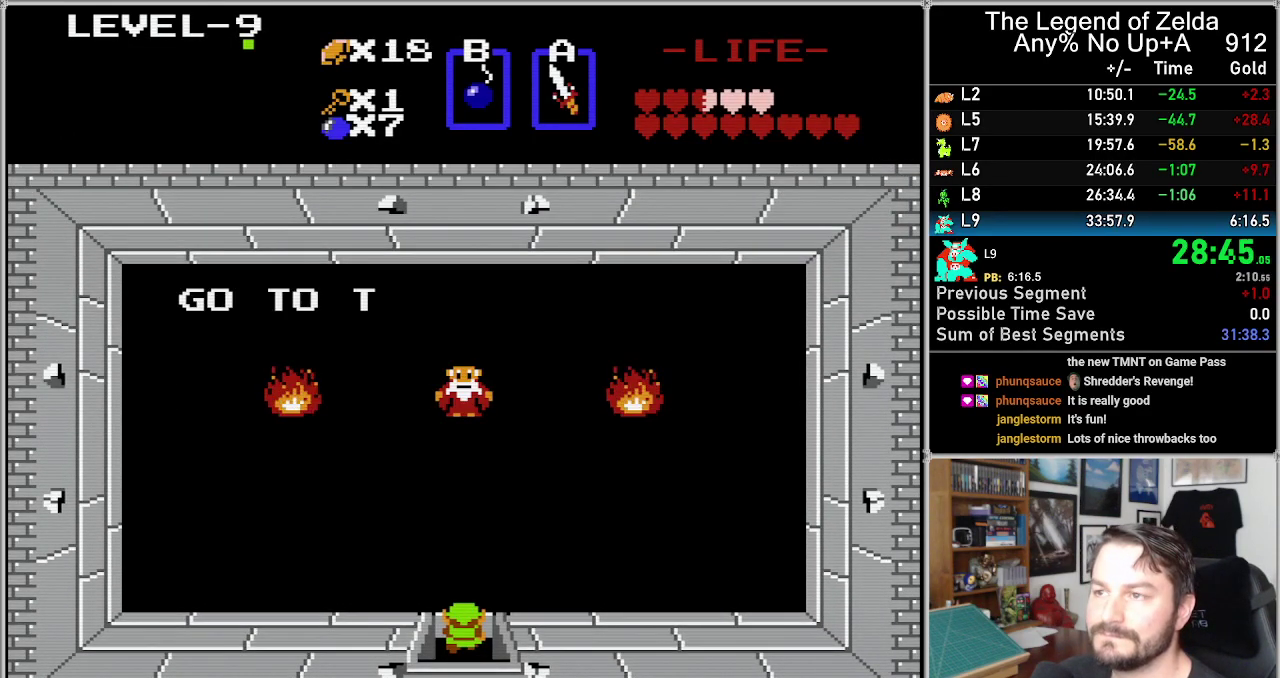
{"buttons": ["DPAD_UP"], "events": [[133, "DPAD_UP", "up"], [383, "DPAD_UP", "down"]]}
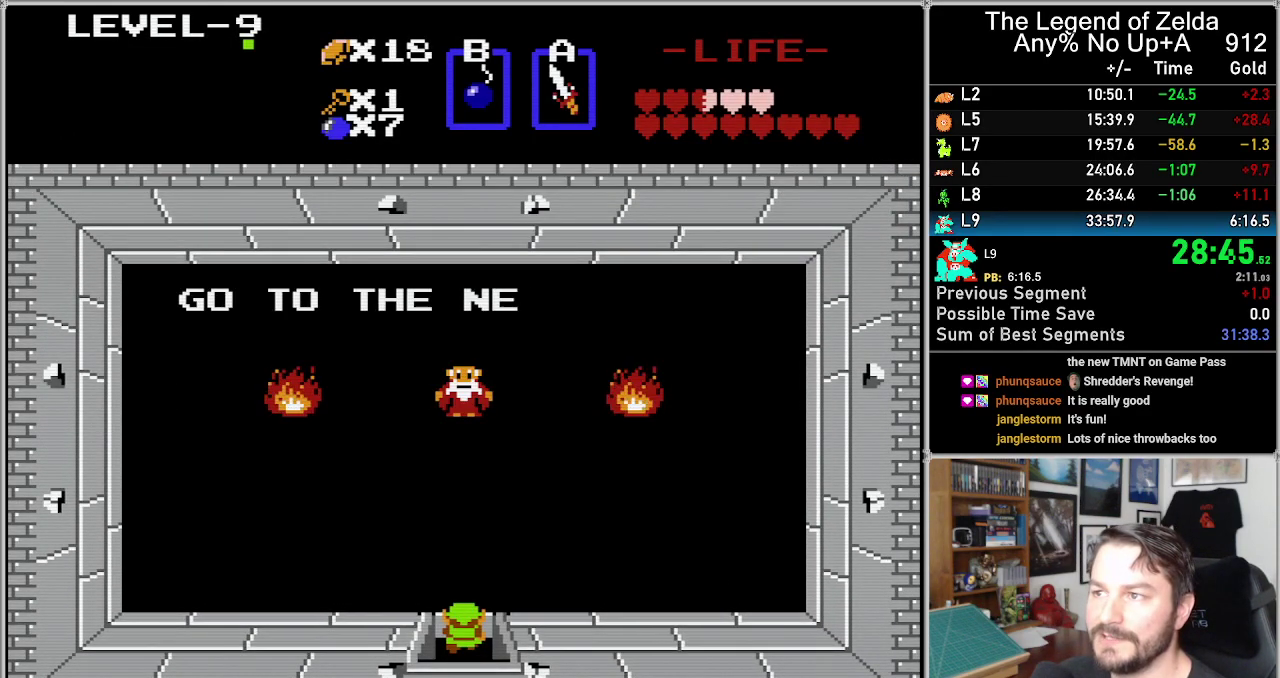
{"buttons": ["DPAD_UP"], "events": []}
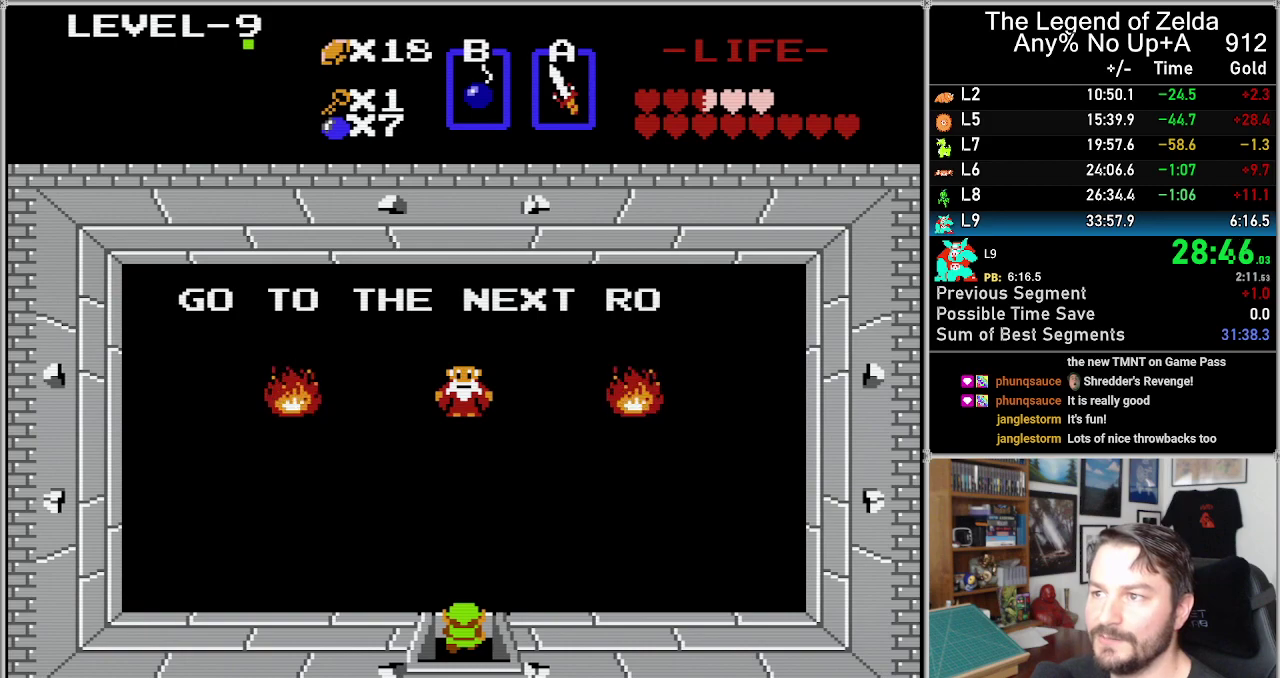
{"buttons": ["DPAD_UP"], "events": []}
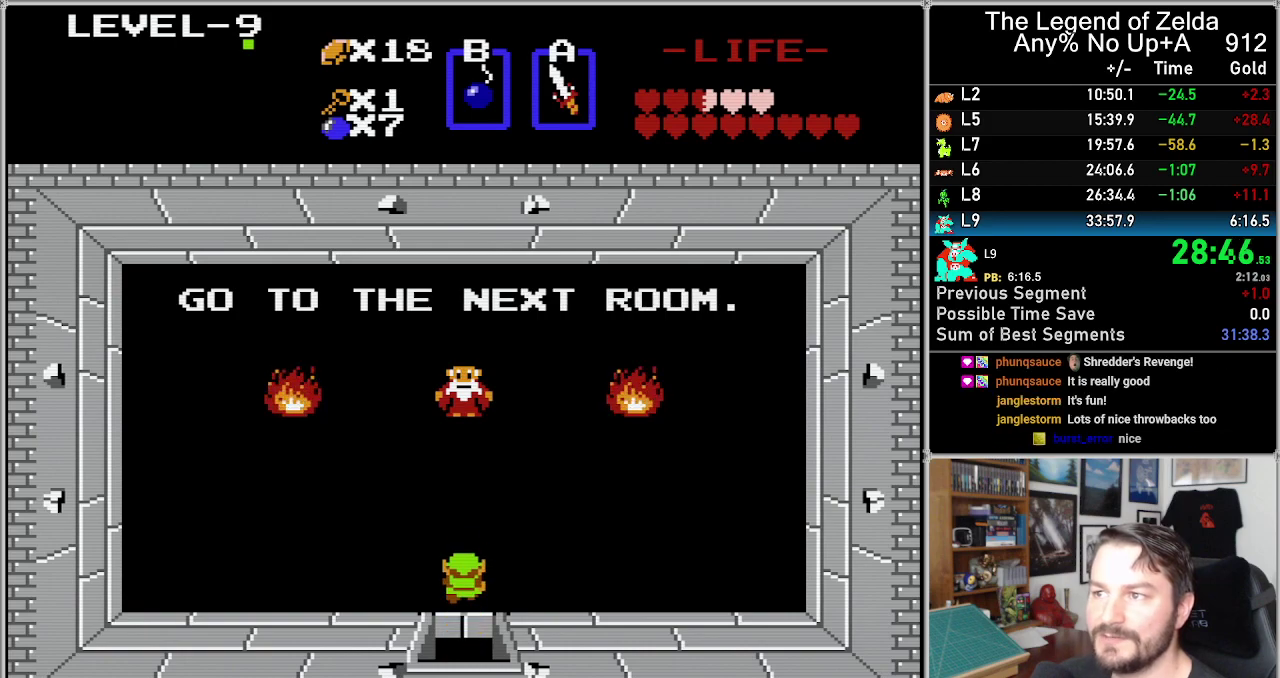
{"buttons": ["DPAD_UP"], "events": []}